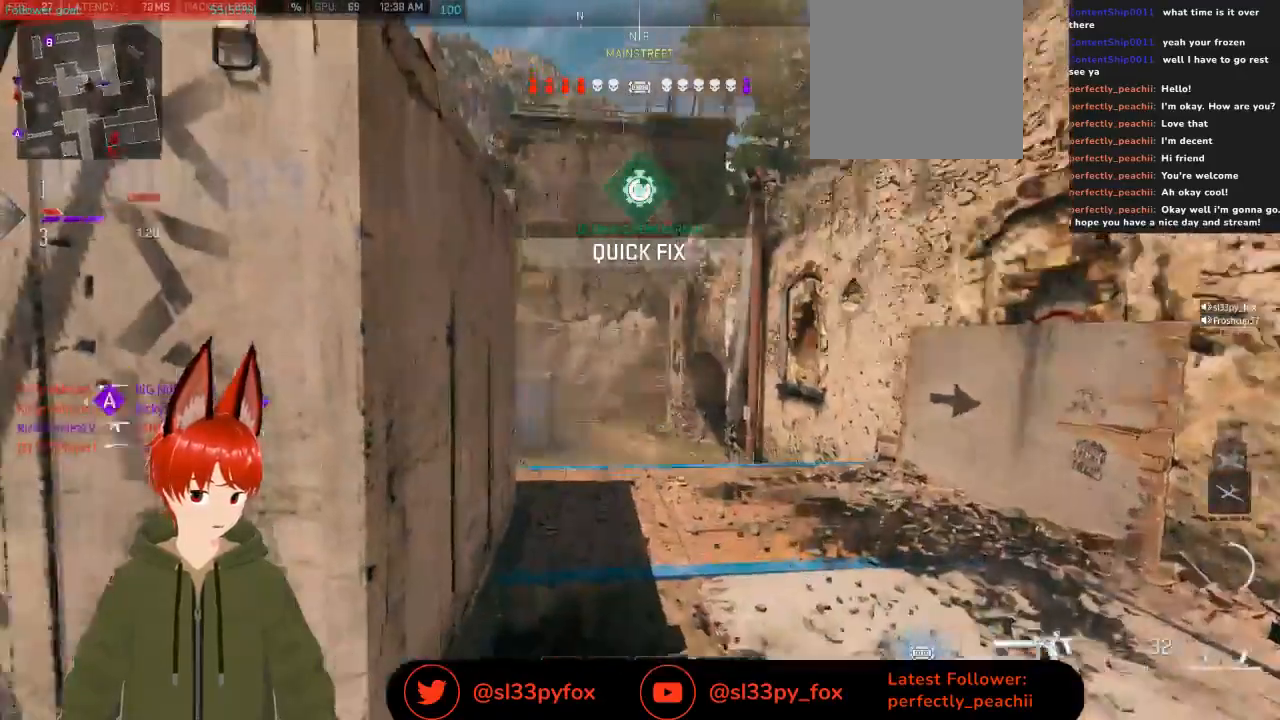
Gameplay with a controller (Xbox layout); each line is a JSON object with the inputs held at the frame after it. "events" lists button and stick changes between this image and that frame as [ms after this image, input, new state], when the widget could be followed in between.
{"buttons": [], "left_stick": "up", "right_stick": "center", "events": [[133, "right_stick", "center"]]}
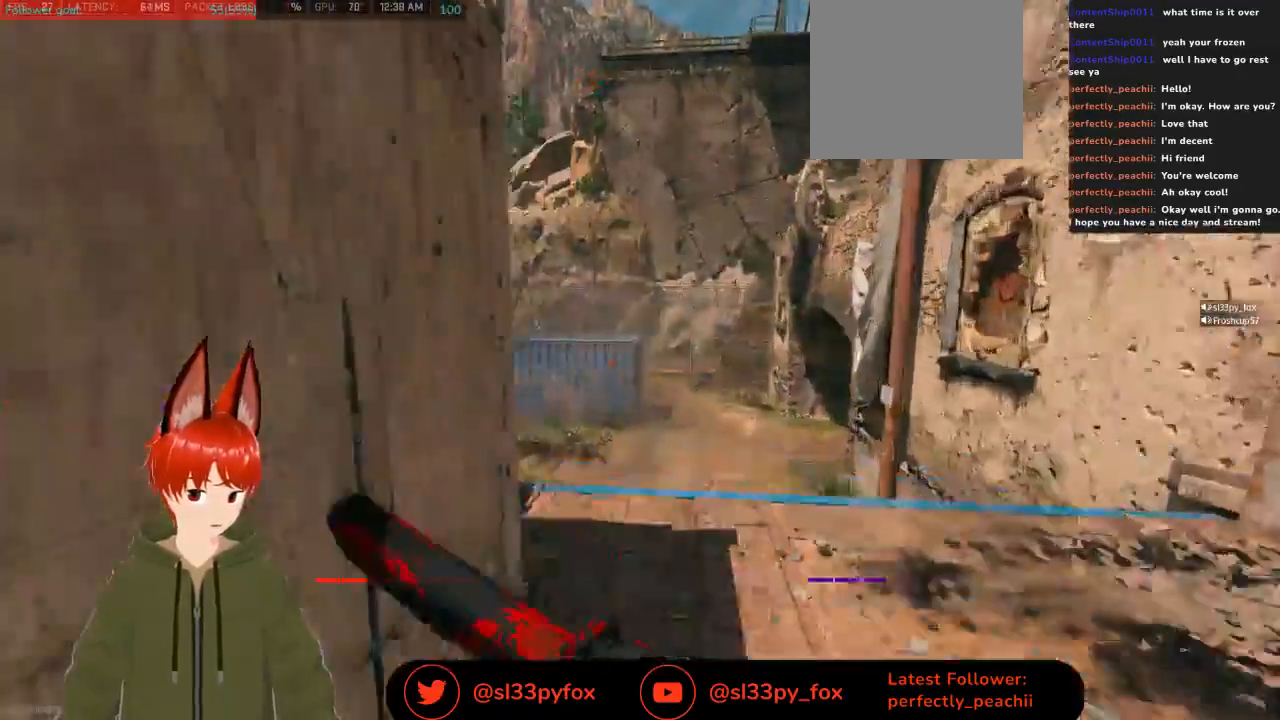
{"buttons": [], "left_stick": "up", "right_stick": "center", "events": [[200, "right_stick", "left"], [500, "right_stick", "center"]]}
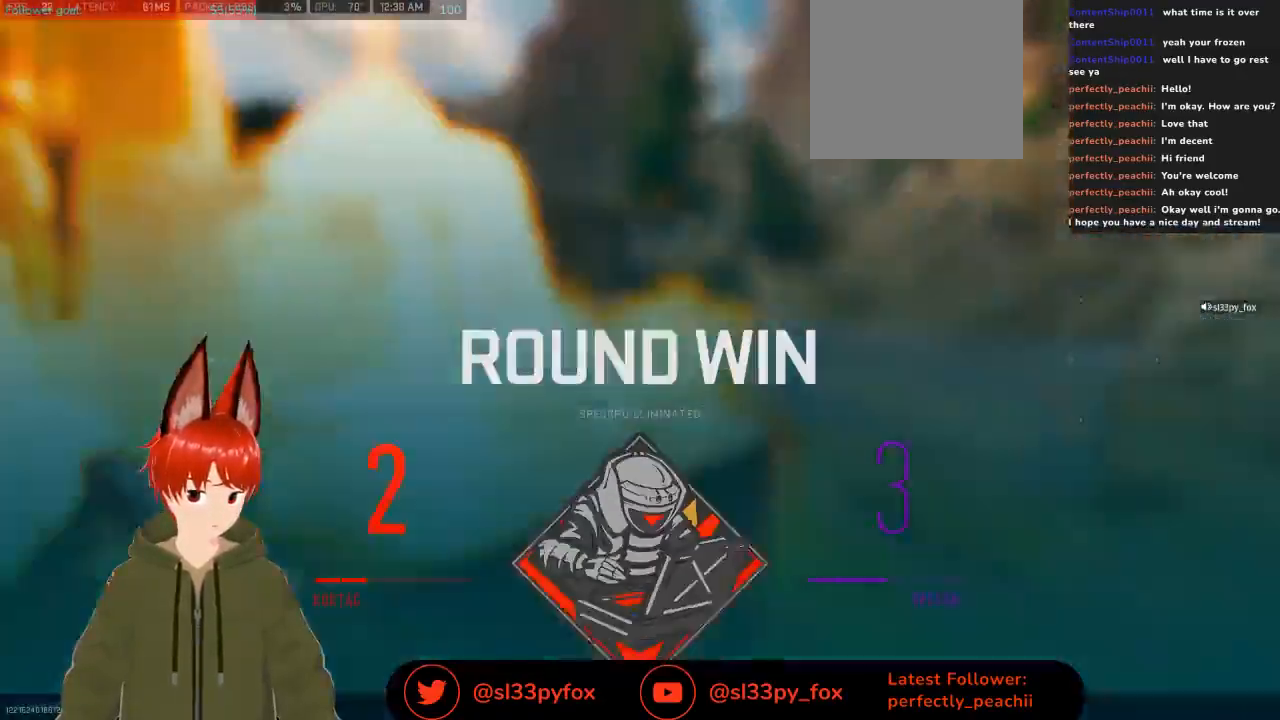
{"buttons": [], "left_stick": "center", "right_stick": "center", "events": [[100, "right_stick", "up-right"], [233, "right_stick", "center"], [367, "left_stick", "center"]]}
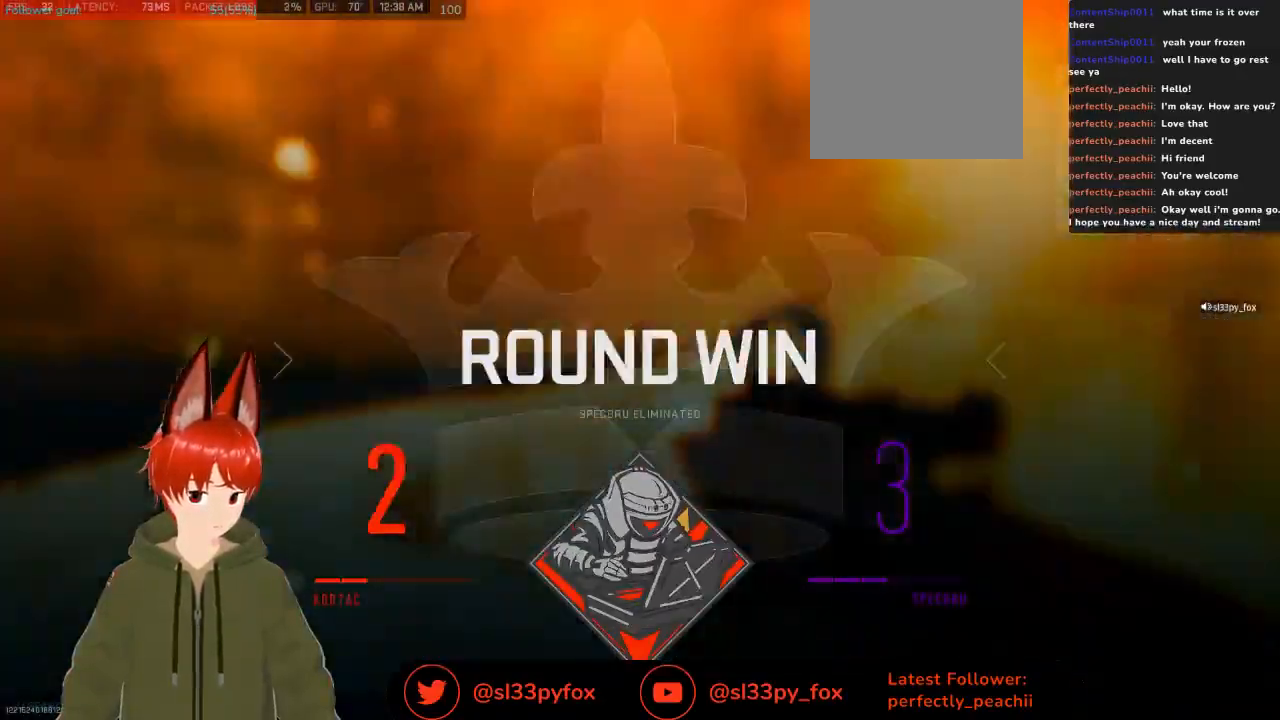
{"buttons": [], "left_stick": "center", "right_stick": "center", "events": []}
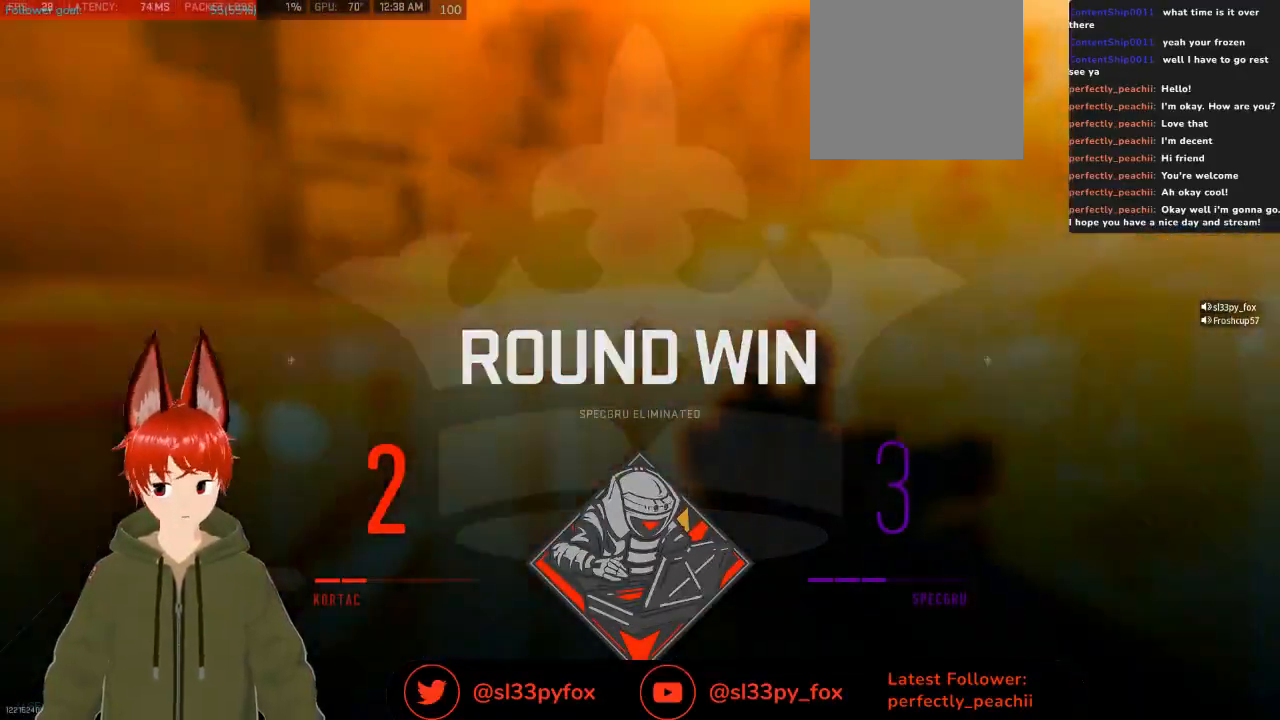
{"buttons": [], "left_stick": "center", "right_stick": "center", "events": []}
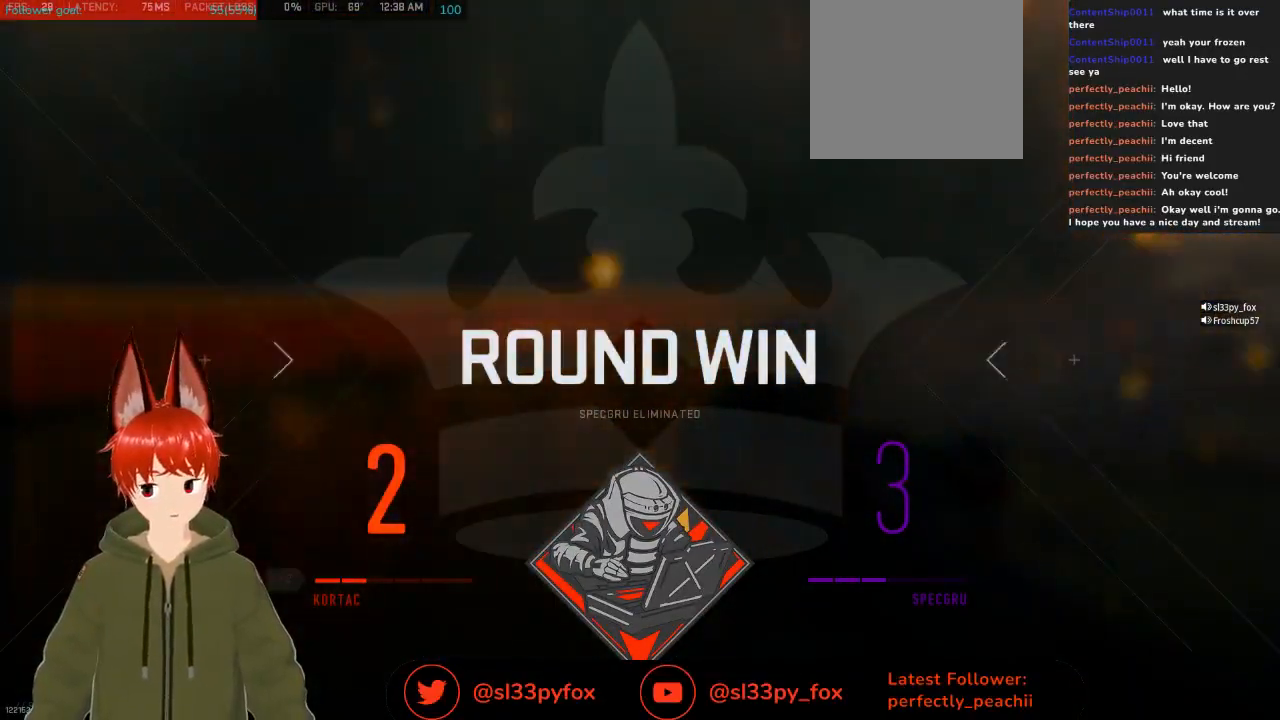
{"buttons": [], "left_stick": "center", "right_stick": "center", "events": [[300, "SELECT", "down"], [400, "SELECT", "up"]]}
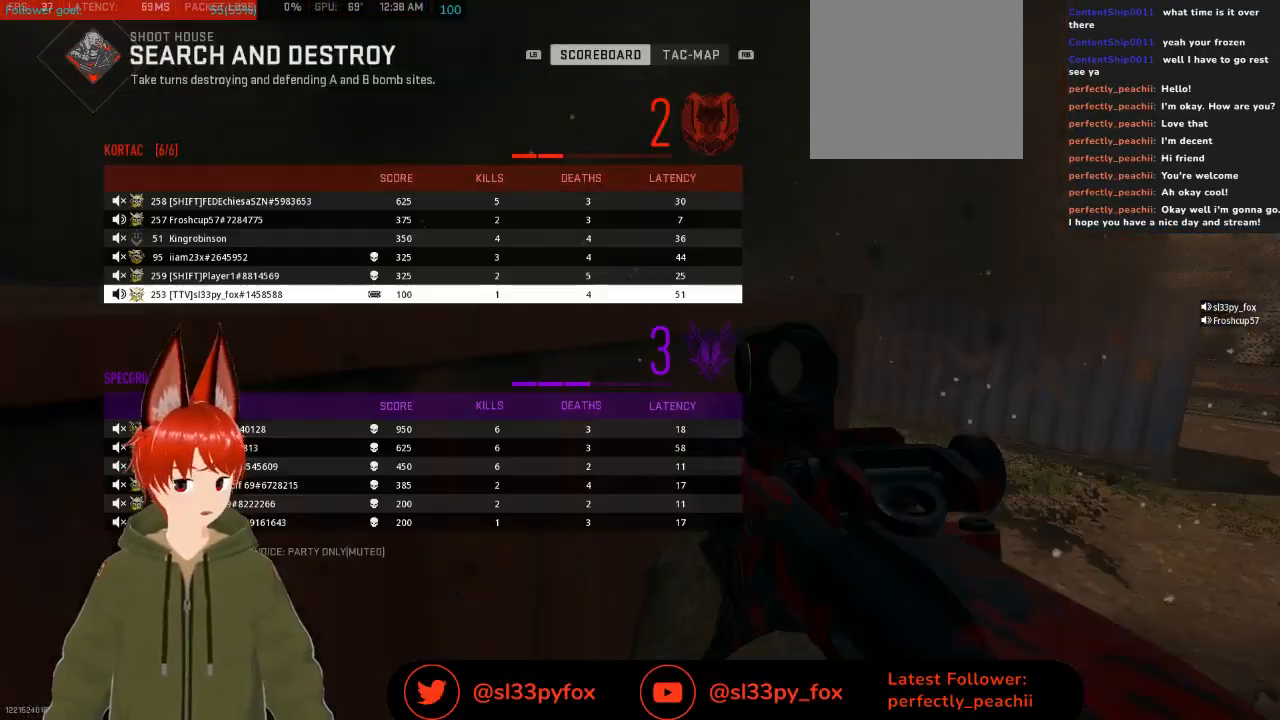
{"buttons": [], "left_stick": "center", "right_stick": "center", "events": [[400, "DPAD_UP", "down"], [467, "DPAD_UP", "up"]]}
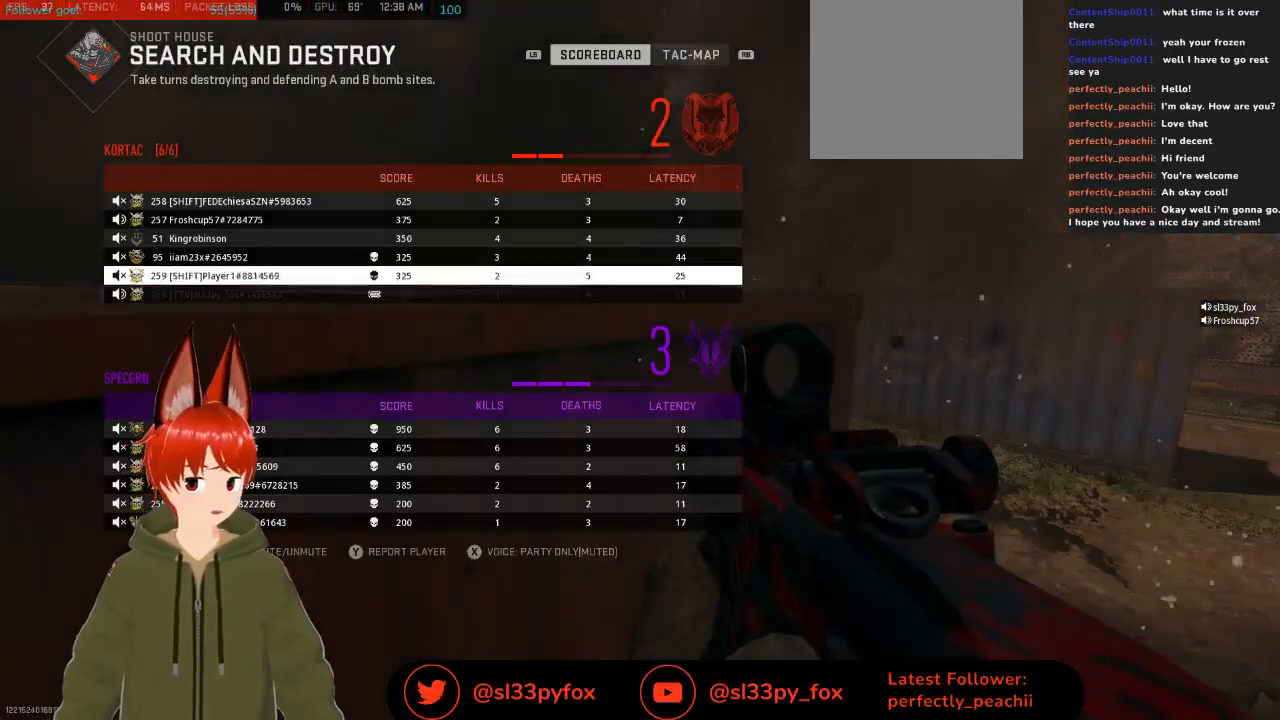
{"buttons": [], "left_stick": "center", "right_stick": "center", "events": [[33, "DPAD_UP", "down"], [100, "DPAD_UP", "up"], [167, "DPAD_UP", "down"], [200, "DPAD_UP", "up"], [267, "DPAD_UP", "down"], [333, "DPAD_UP", "up"], [400, "DPAD_UP", "down"], [500, "DPAD_UP", "up"]]}
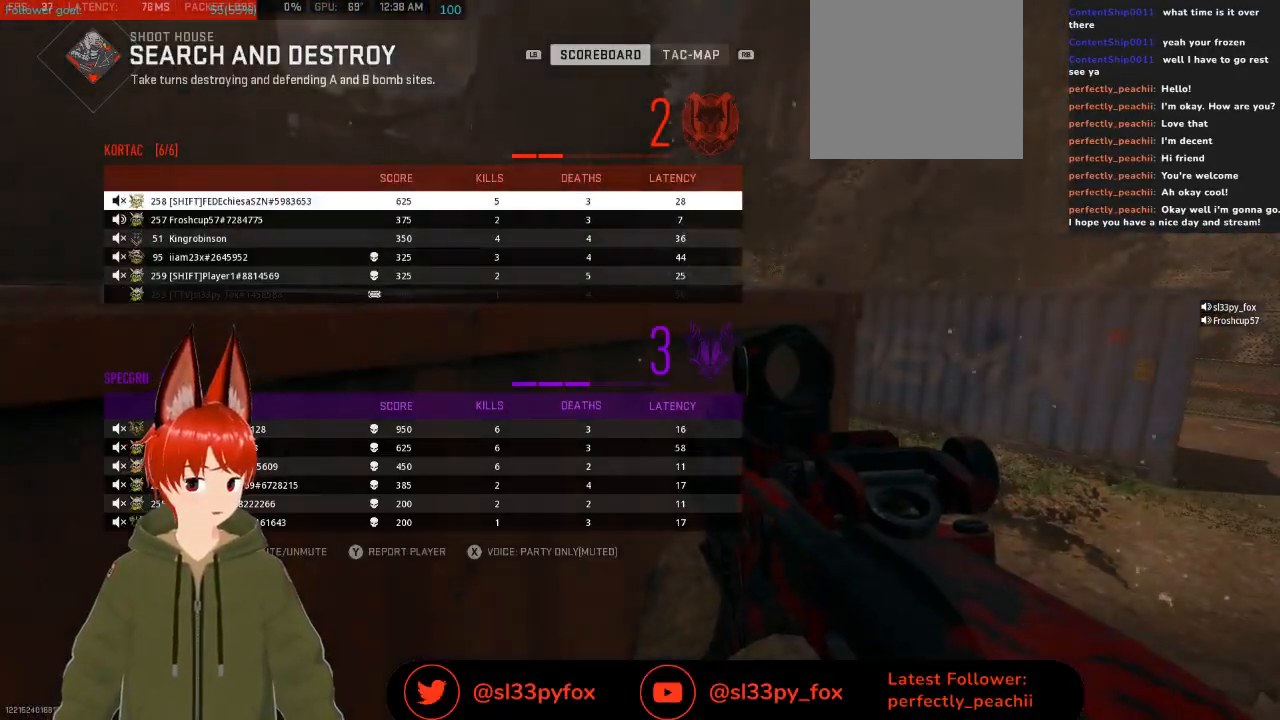
{"buttons": [], "left_stick": "center", "right_stick": "center", "events": [[267, "A", "down"], [367, "A", "up"]]}
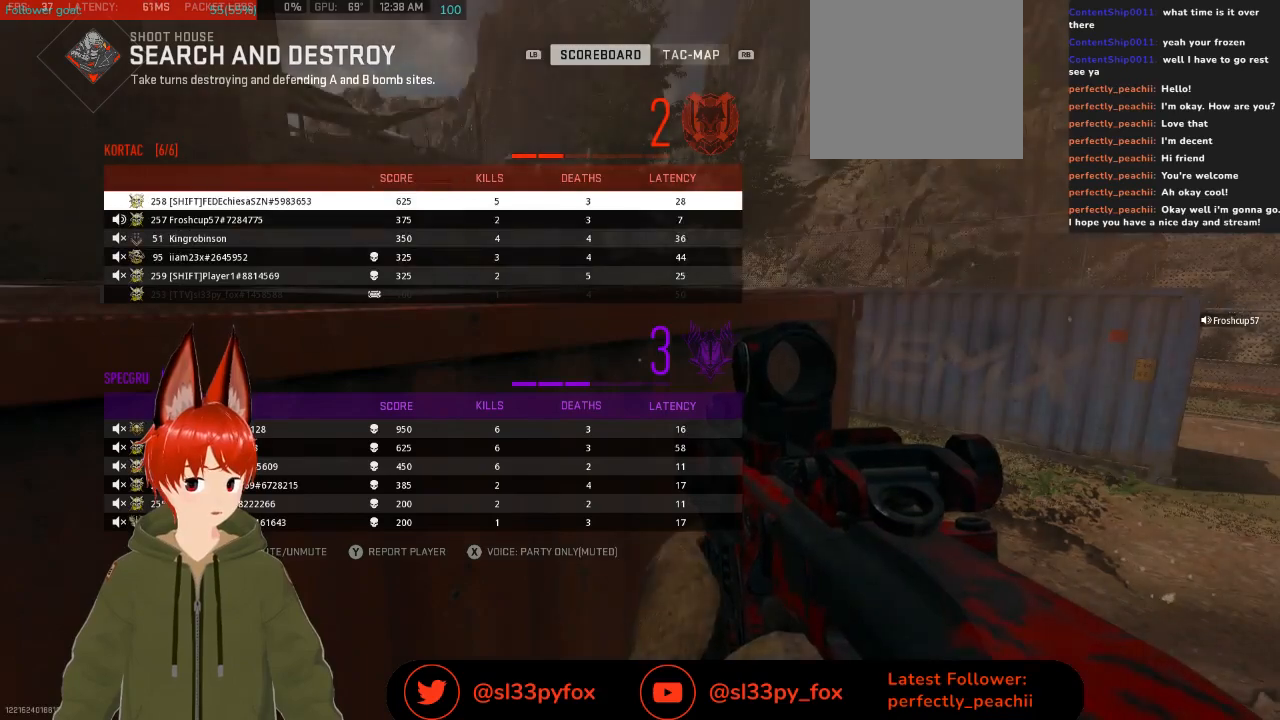
{"buttons": [], "left_stick": "center", "right_stick": "center", "events": [[33, "DPAD_DOWN", "down"], [167, "DPAD_DOWN", "up"], [200, "DPAD_DOWN", "down"], [333, "DPAD_DOWN", "up"]]}
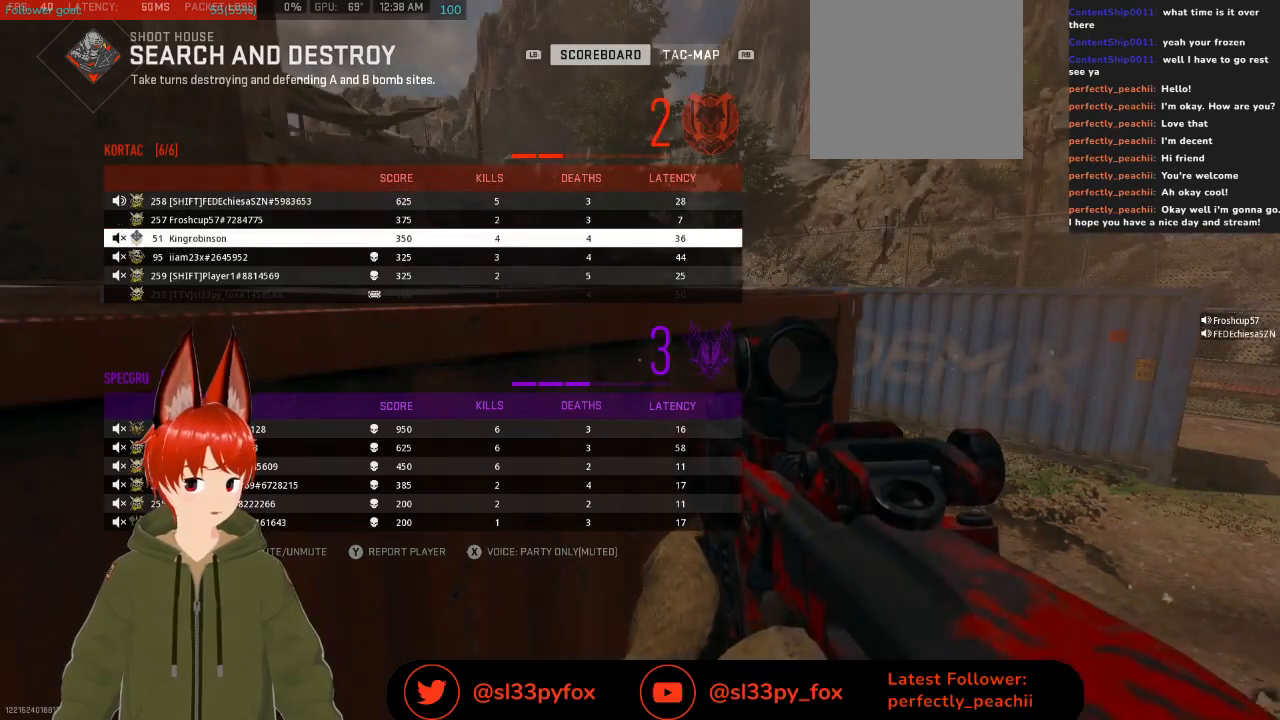
{"buttons": ["DPAD_UP"], "left_stick": "center", "right_stick": "center", "events": [[100, "DPAD_DOWN", "down"], [167, "DPAD_DOWN", "up"], [467, "DPAD_UP", "down"]]}
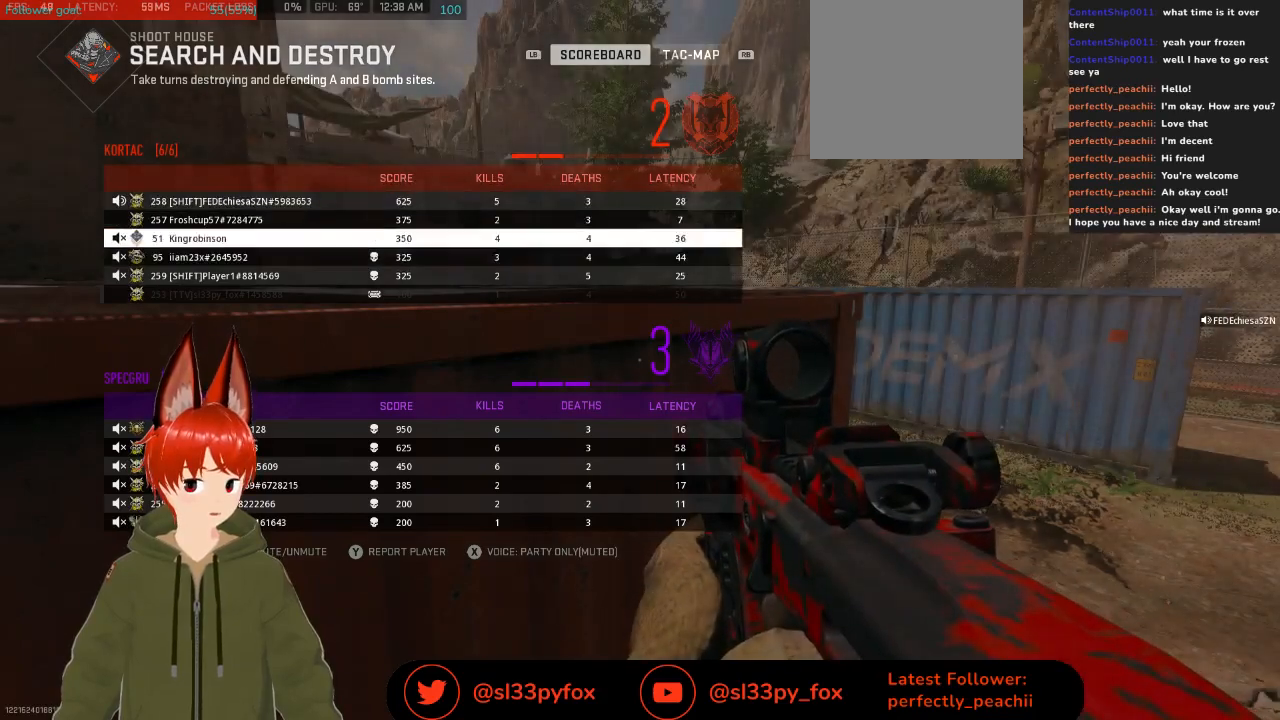
{"buttons": ["DPAD_UP"], "left_stick": "center", "right_stick": "center", "events": [[67, "DPAD_UP", "up"], [233, "DPAD_DOWN", "down"], [333, "DPAD_DOWN", "up"], [467, "DPAD_UP", "down"]]}
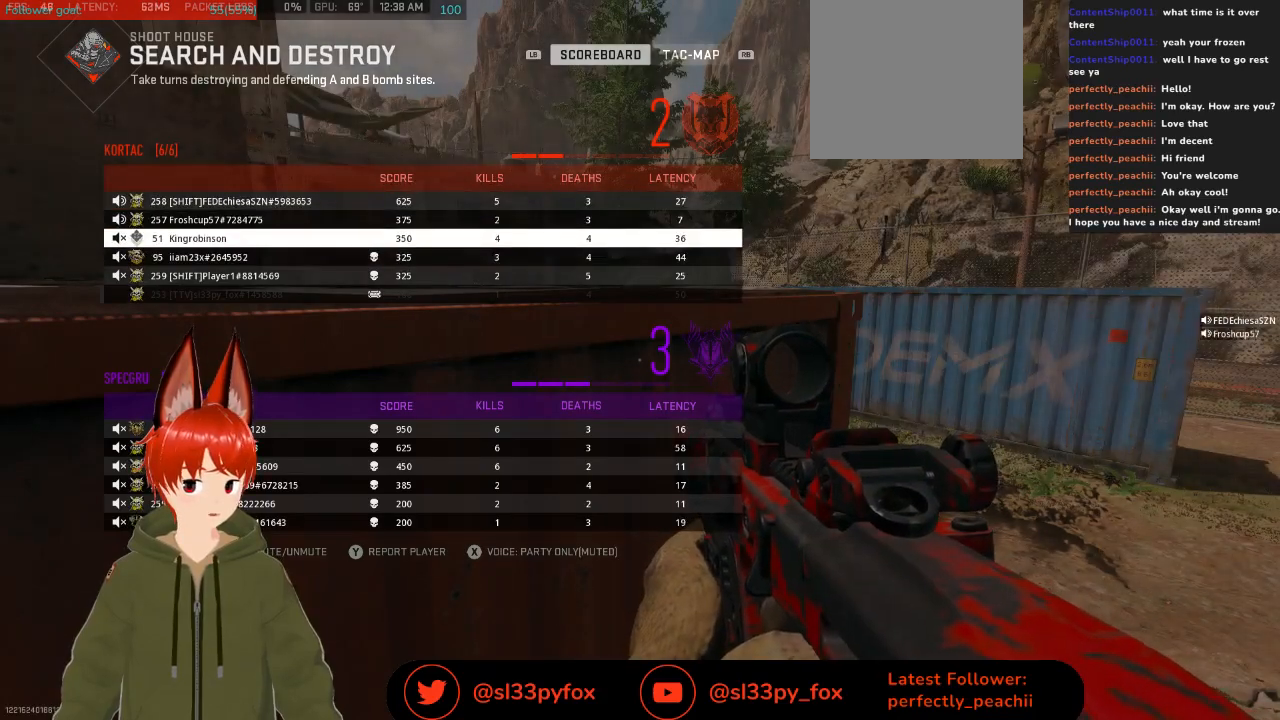
{"buttons": ["DPAD_DOWN"], "left_stick": "center", "right_stick": "center", "events": [[67, "DPAD_UP", "up"], [133, "A", "down"], [200, "A", "up"], [300, "DPAD_DOWN", "down"], [400, "DPAD_DOWN", "up"], [433, "A", "down"], [500, "A", "up"], [500, "DPAD_DOWN", "down"]]}
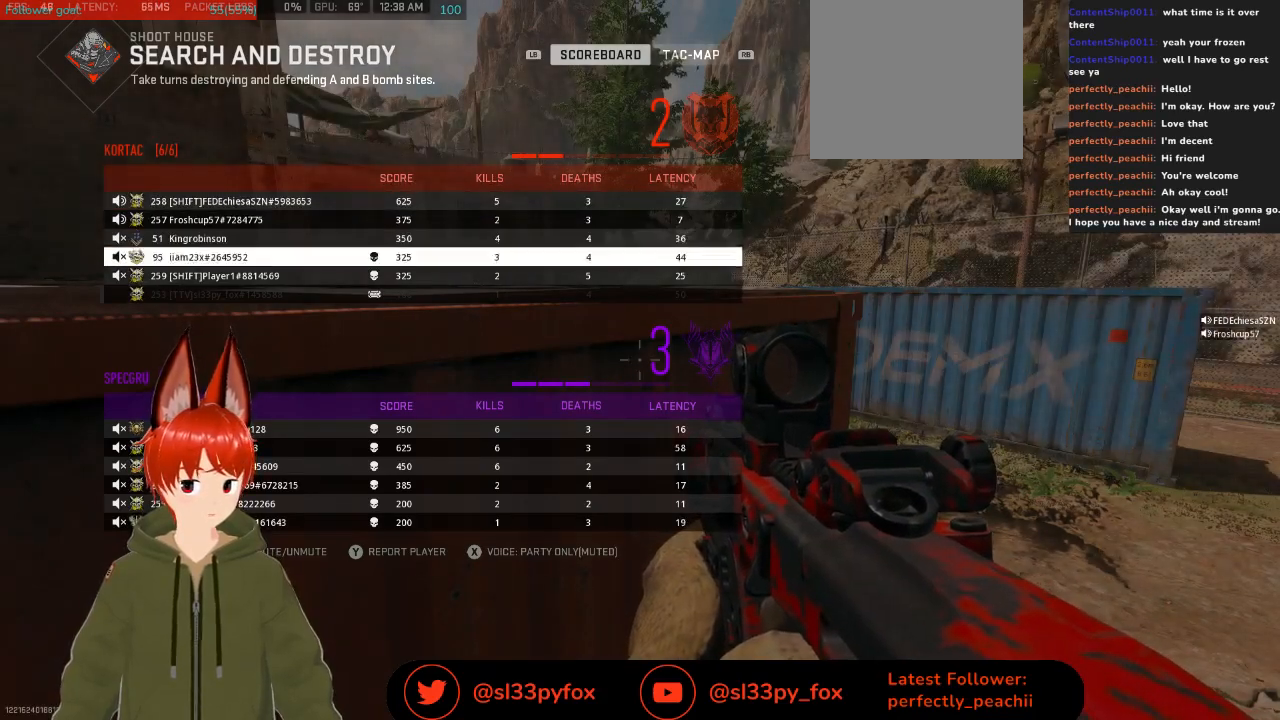
{"buttons": [], "left_stick": "center", "right_stick": "center", "events": [[100, "A", "down"], [100, "DPAD_DOWN", "up"], [200, "A", "up"]]}
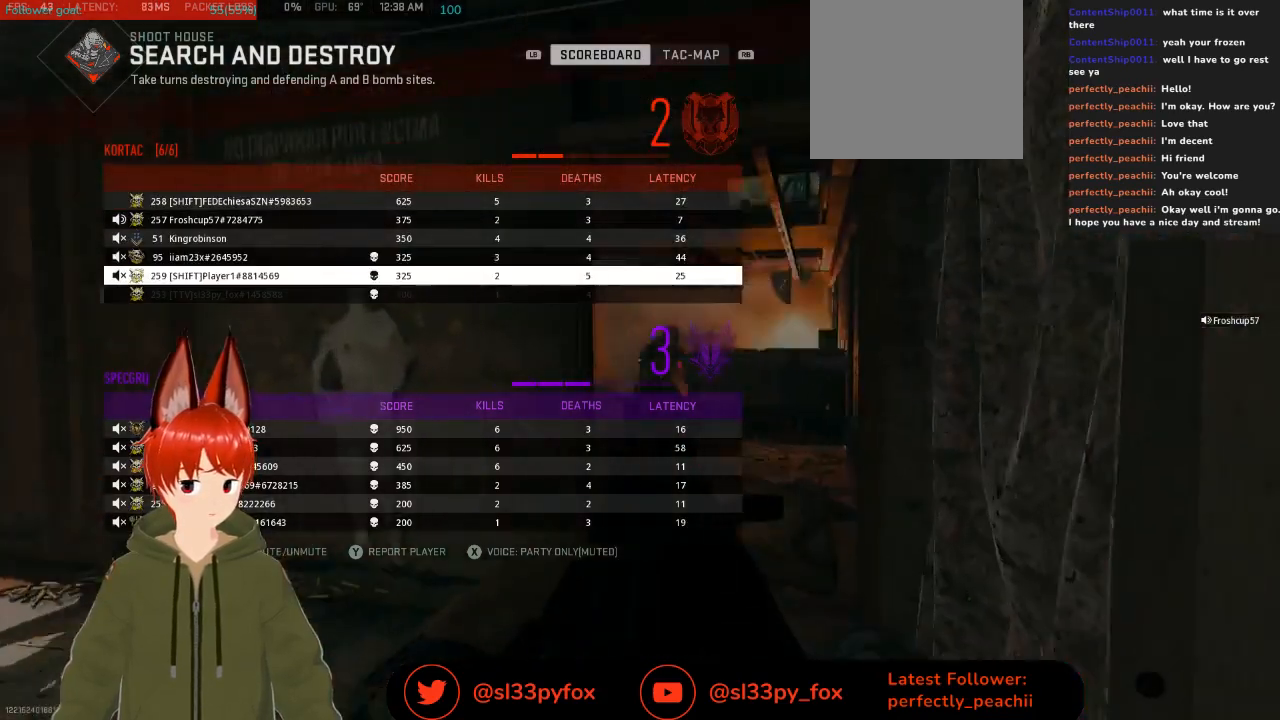
{"buttons": [], "left_stick": "center", "right_stick": "center", "events": []}
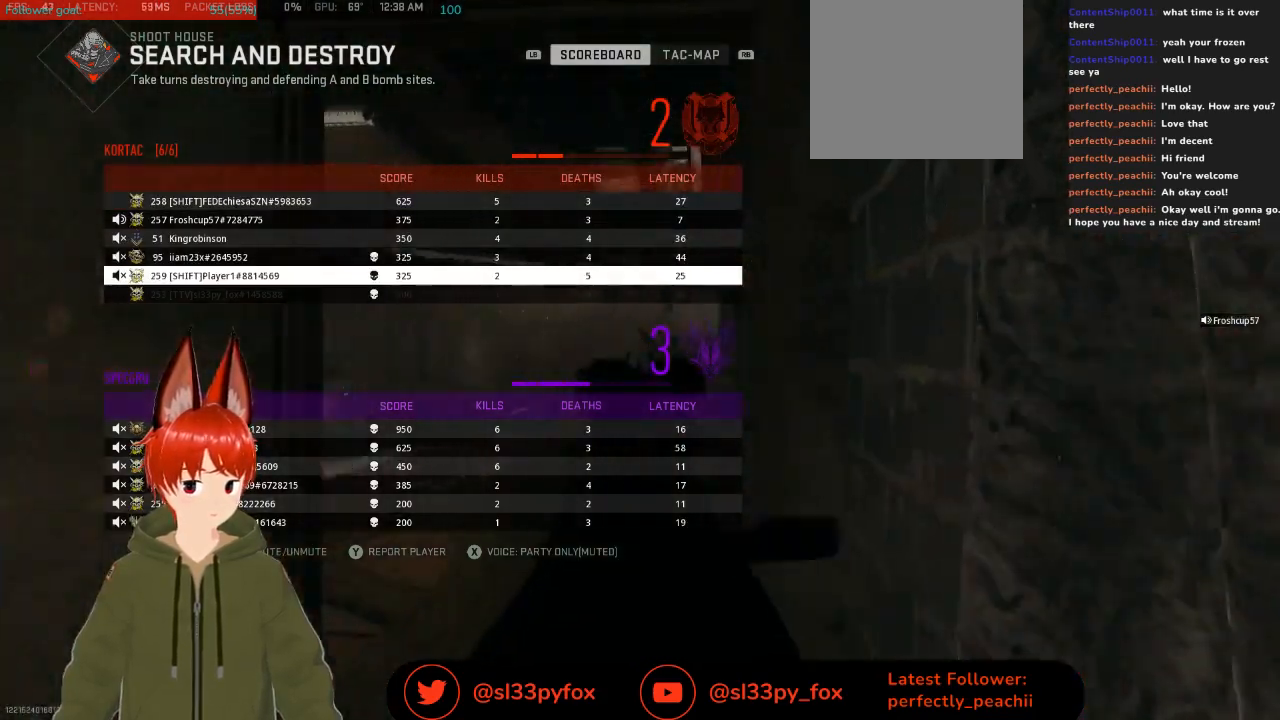
{"buttons": ["SELECT"], "left_stick": "center", "right_stick": "center", "events": [[400, "SELECT", "down"]]}
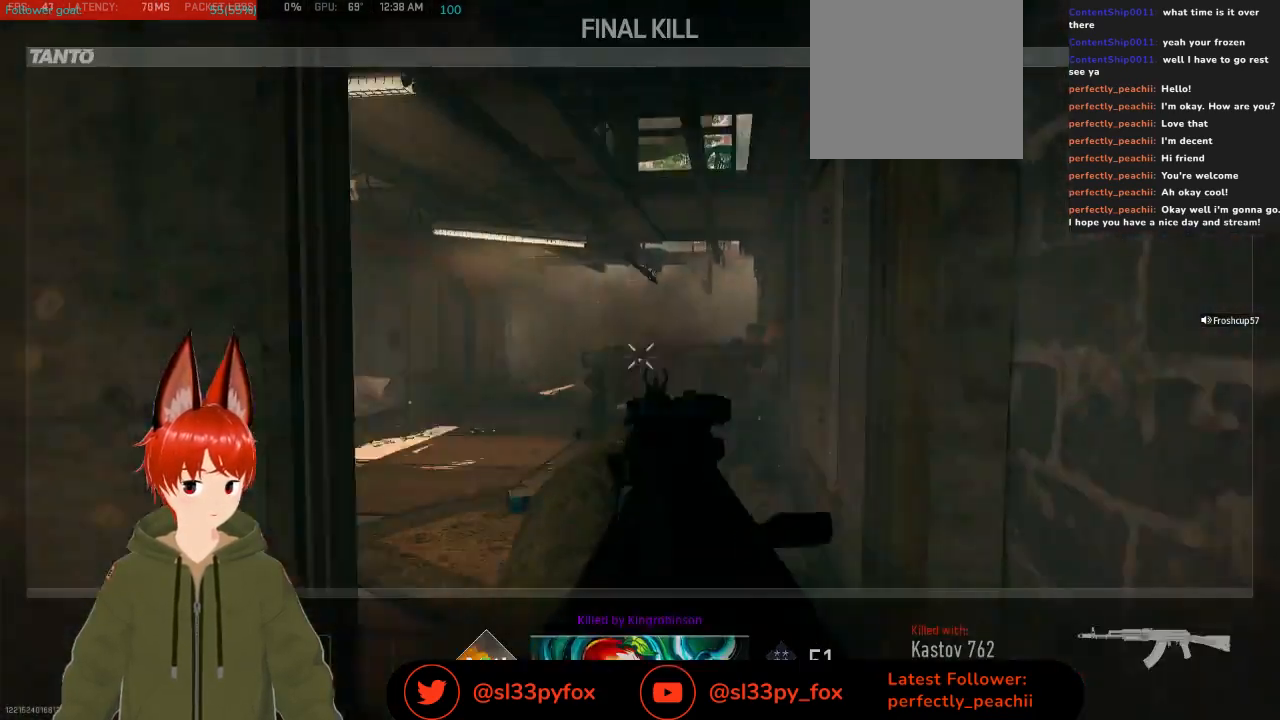
{"buttons": [], "left_stick": "center", "right_stick": "center", "events": [[33, "SELECT", "up"]]}
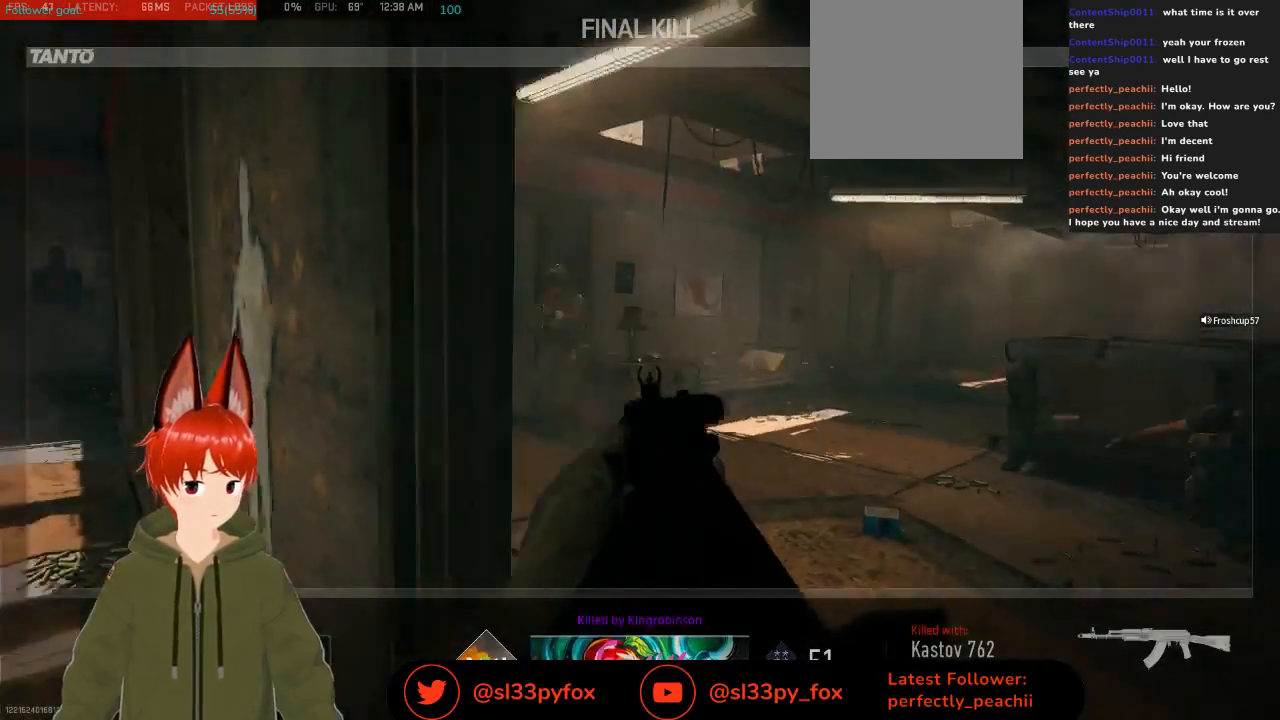
{"buttons": [], "left_stick": "center", "right_stick": "center", "events": []}
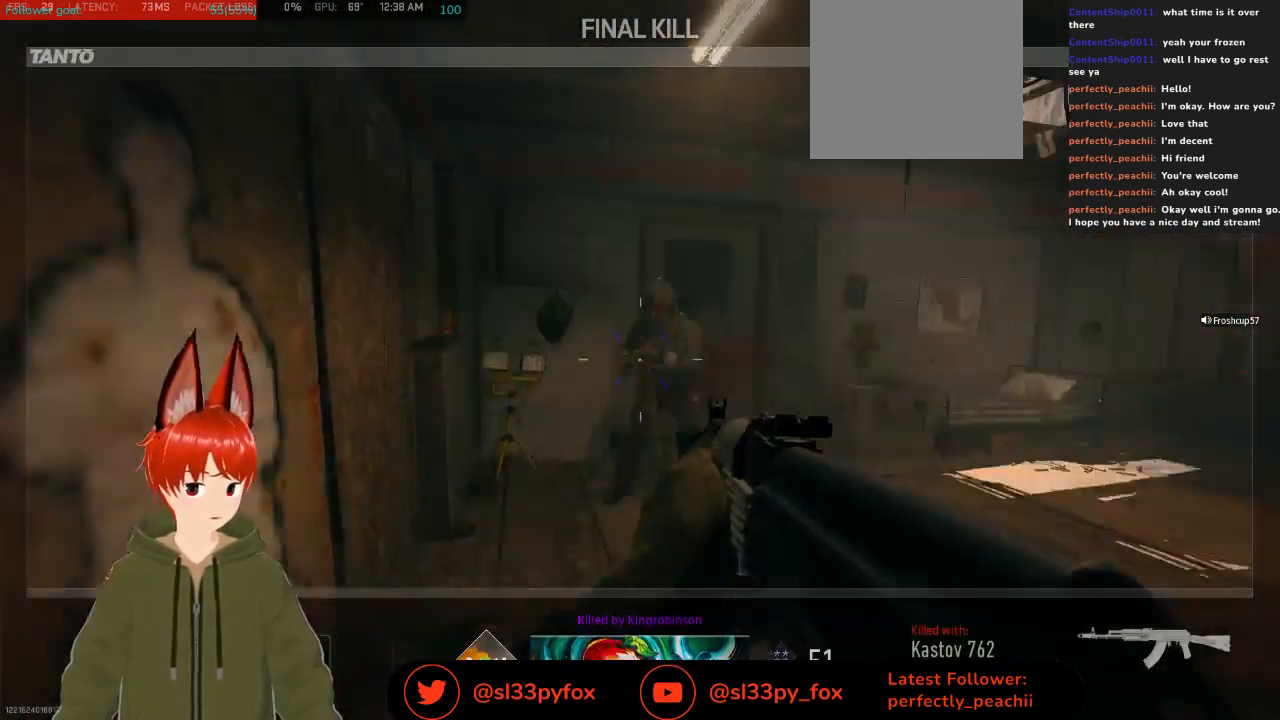
{"buttons": [], "left_stick": "center", "right_stick": "center", "events": []}
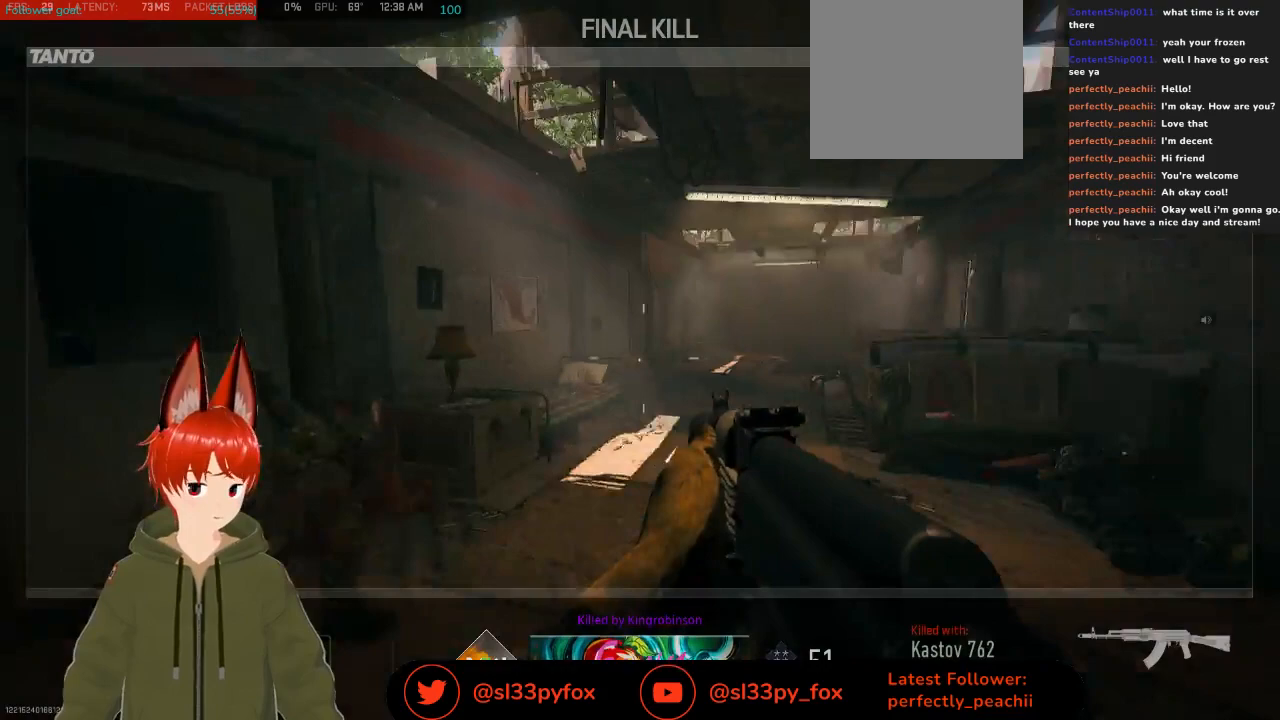
{"buttons": [], "left_stick": "center", "right_stick": "center", "events": []}
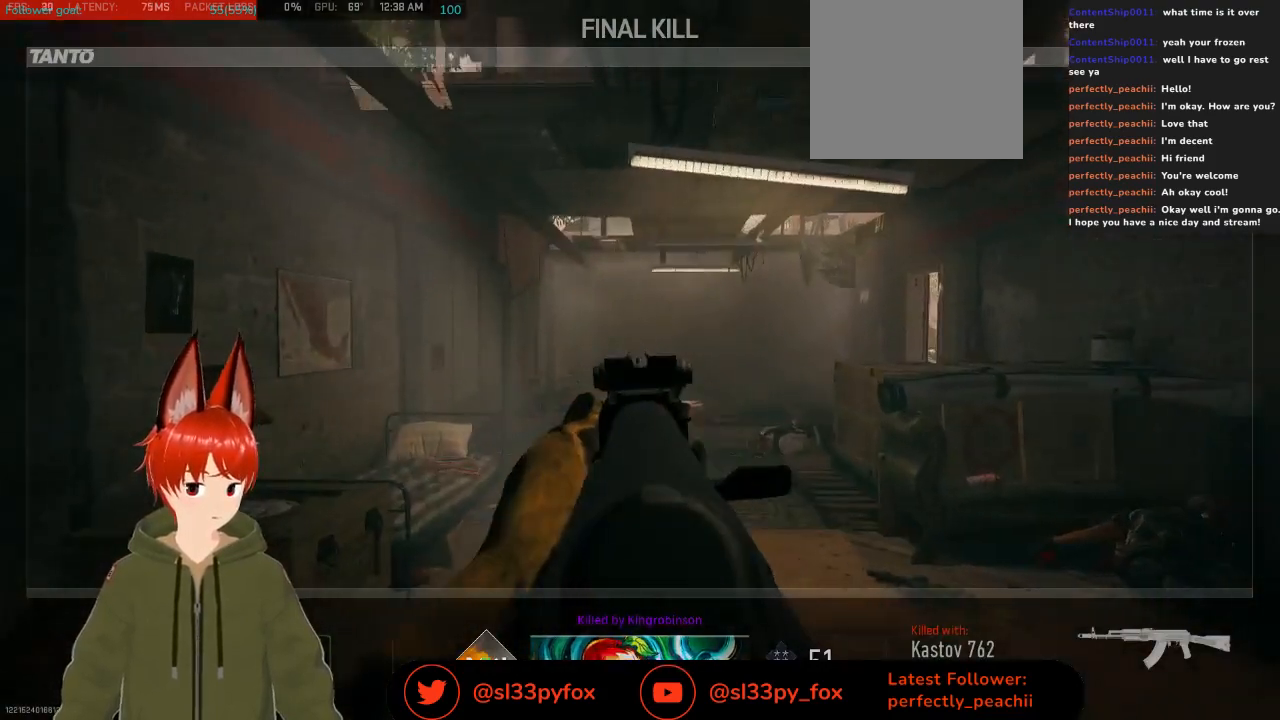
{"buttons": [], "left_stick": "center", "right_stick": "center", "events": []}
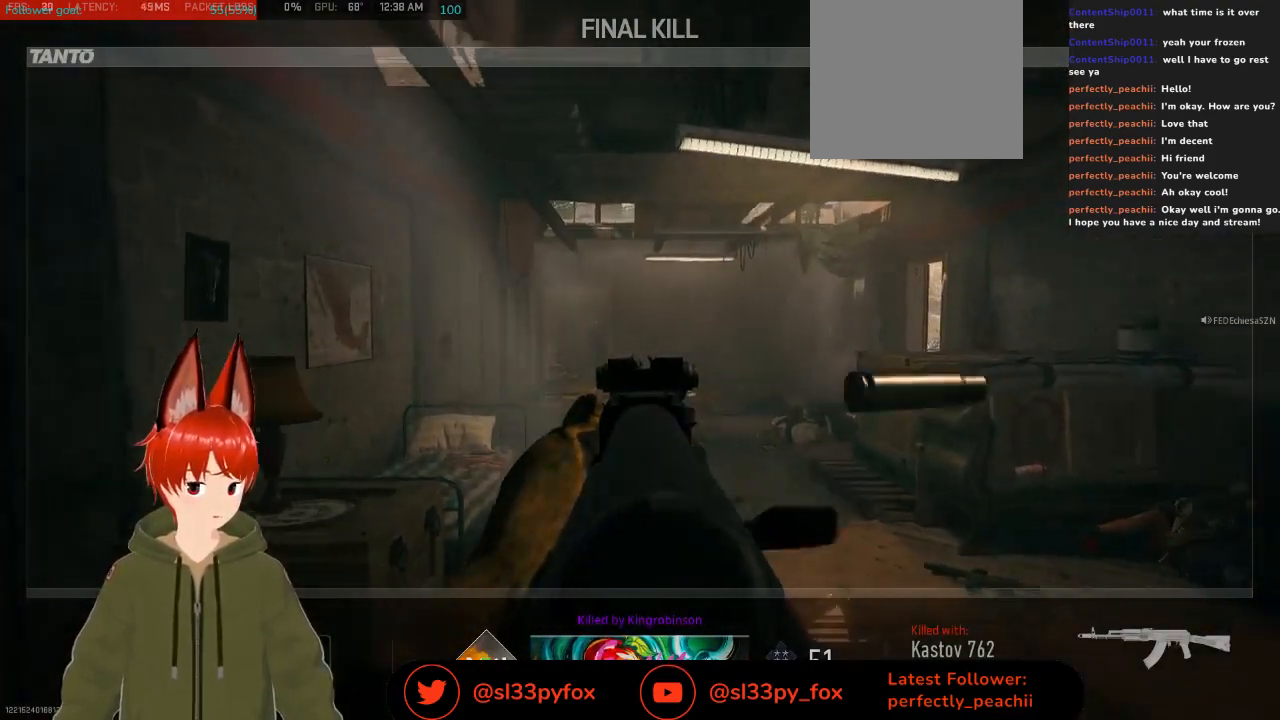
{"buttons": [], "left_stick": "center", "right_stick": "center", "events": []}
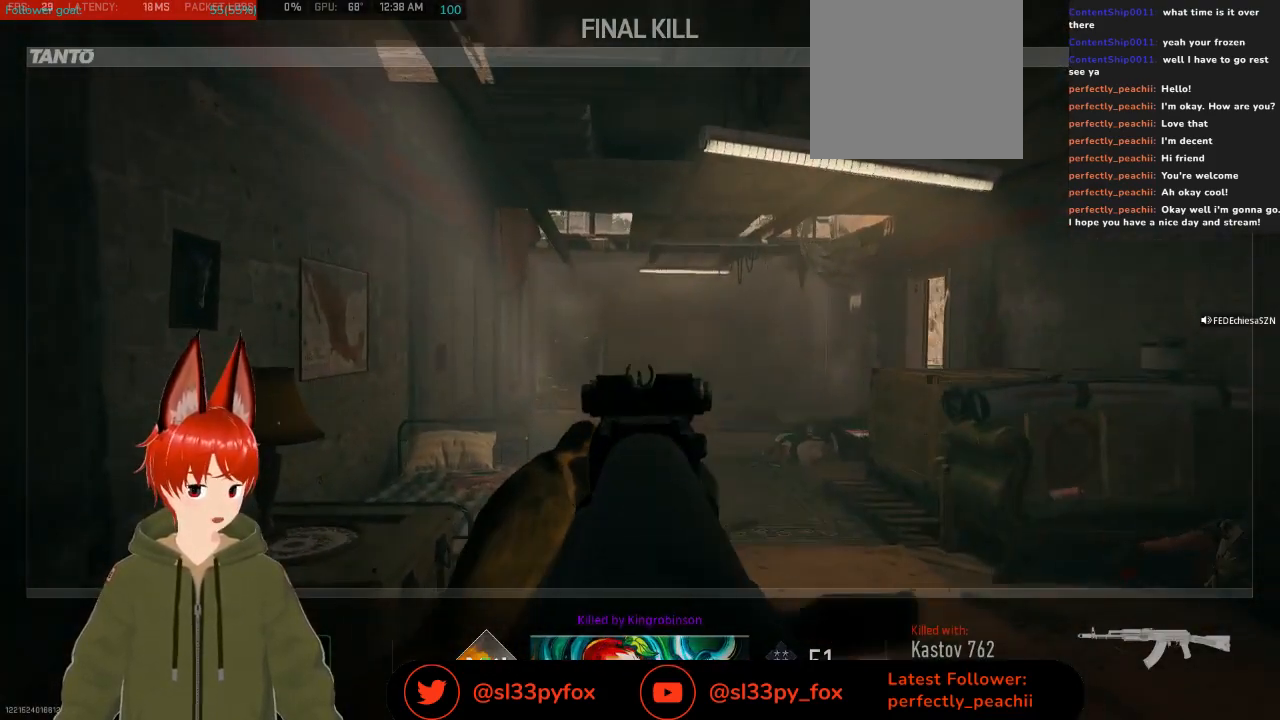
{"buttons": [], "left_stick": "center", "right_stick": "center", "events": []}
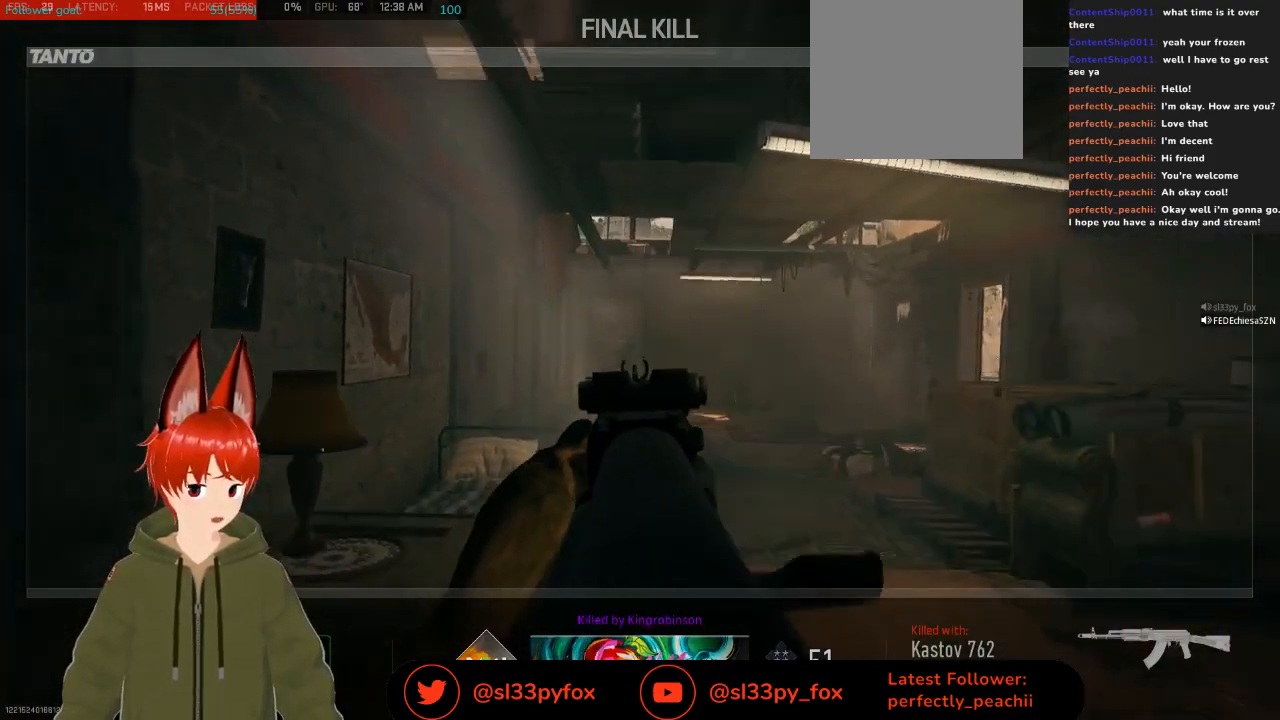
{"buttons": [], "left_stick": "center", "right_stick": "center", "events": []}
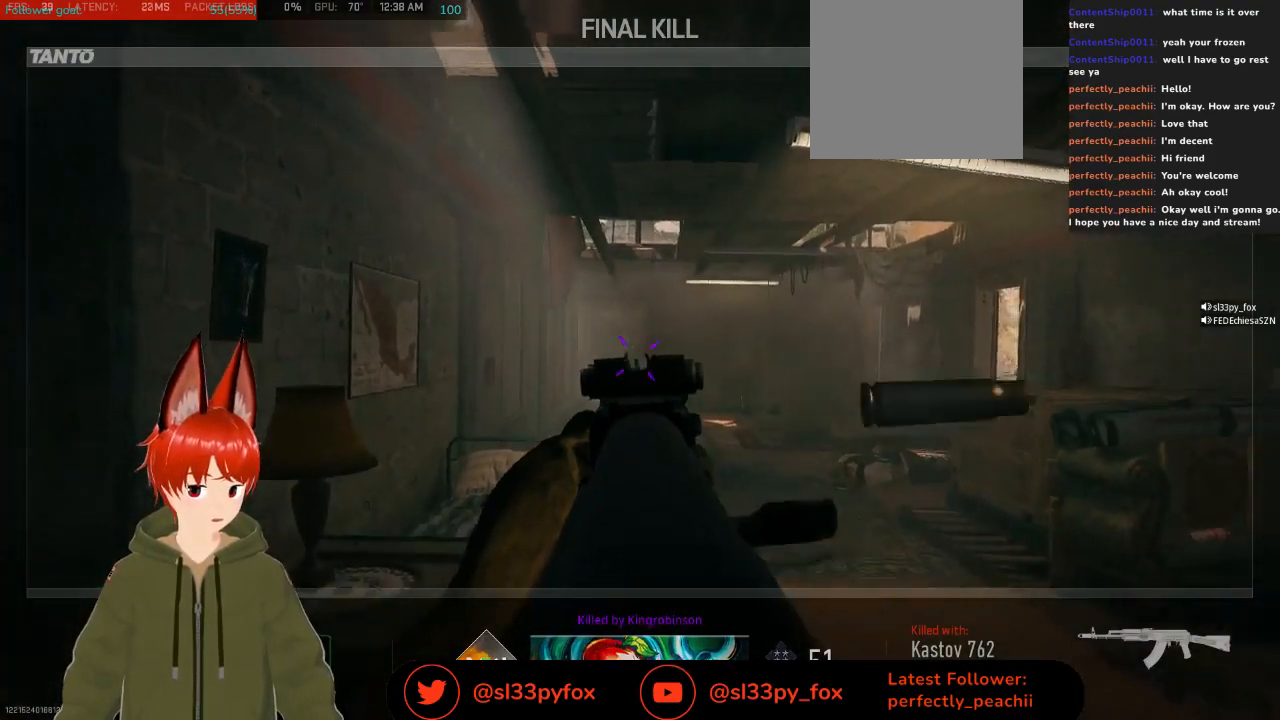
{"buttons": [], "left_stick": "center", "right_stick": "center", "events": []}
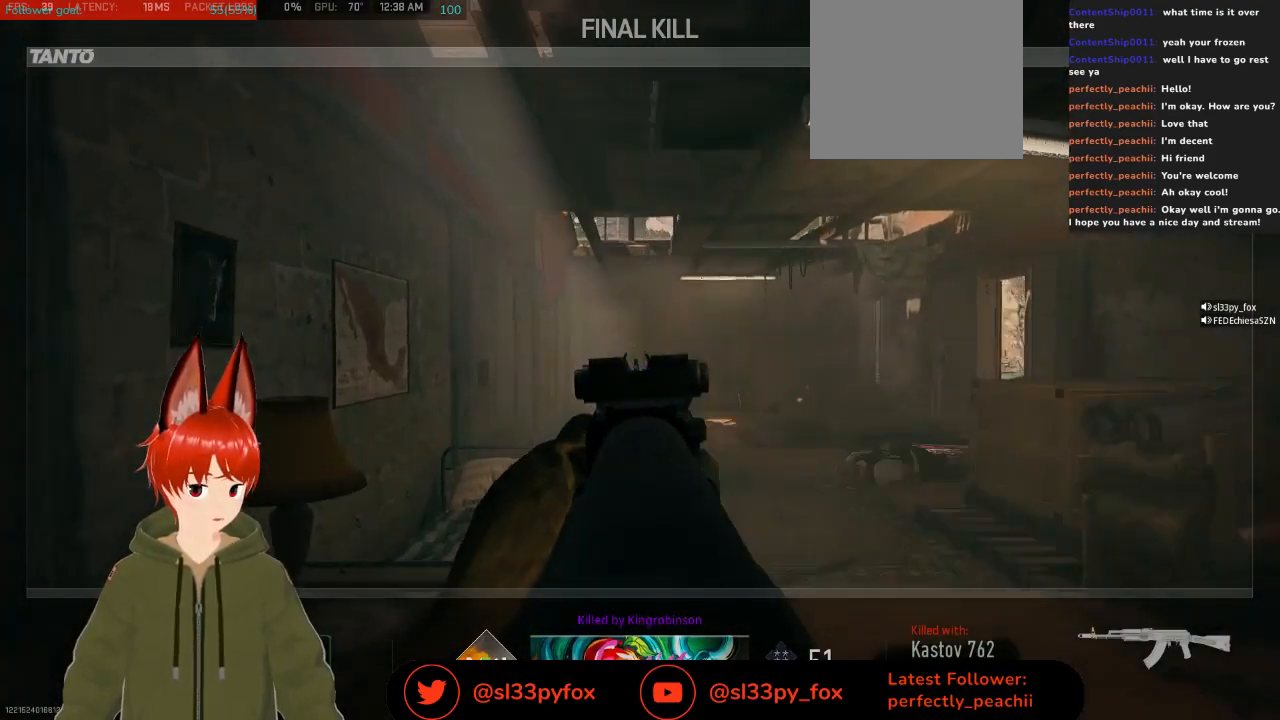
{"buttons": [], "left_stick": "center", "right_stick": "center", "events": [[33, "SELECT", "down"], [167, "SELECT", "up"]]}
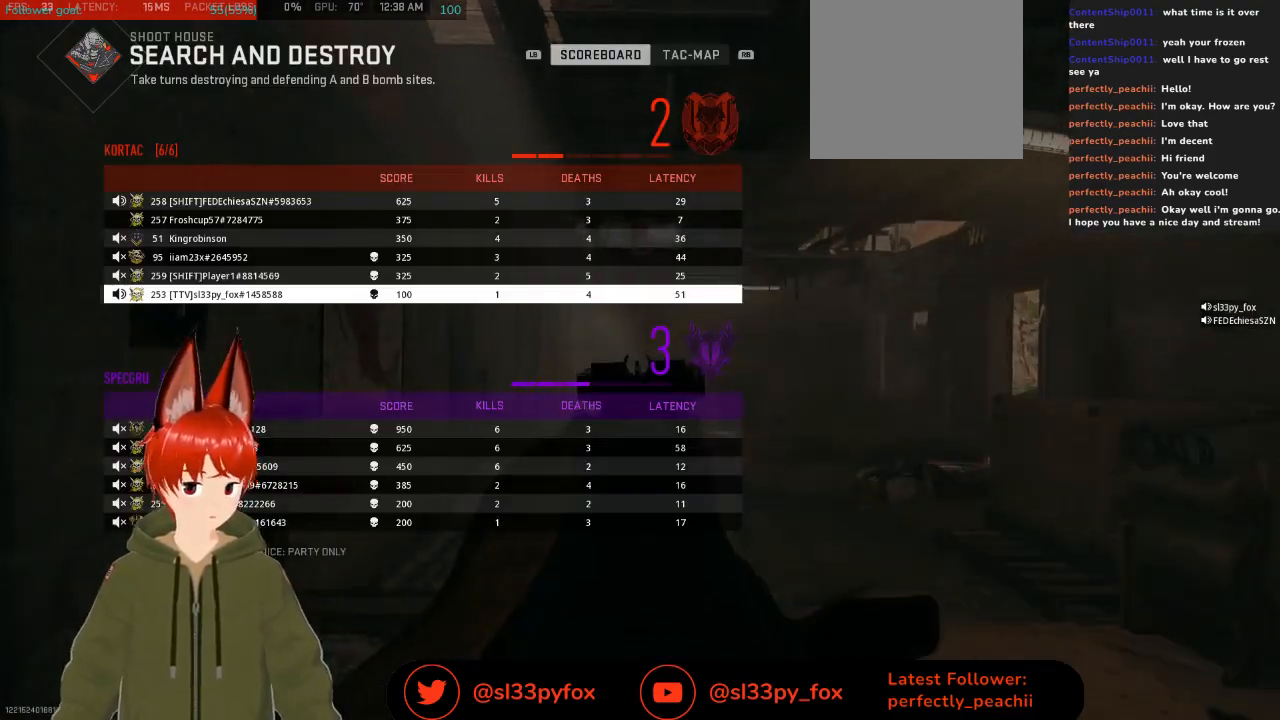
{"buttons": [], "left_stick": "center", "right_stick": "center", "events": [[133, "DPAD_UP", "down"], [233, "DPAD_UP", "up"], [300, "DPAD_UP", "down"], [367, "DPAD_UP", "up"], [400, "DPAD_UP", "down"], [500, "DPAD_UP", "up"]]}
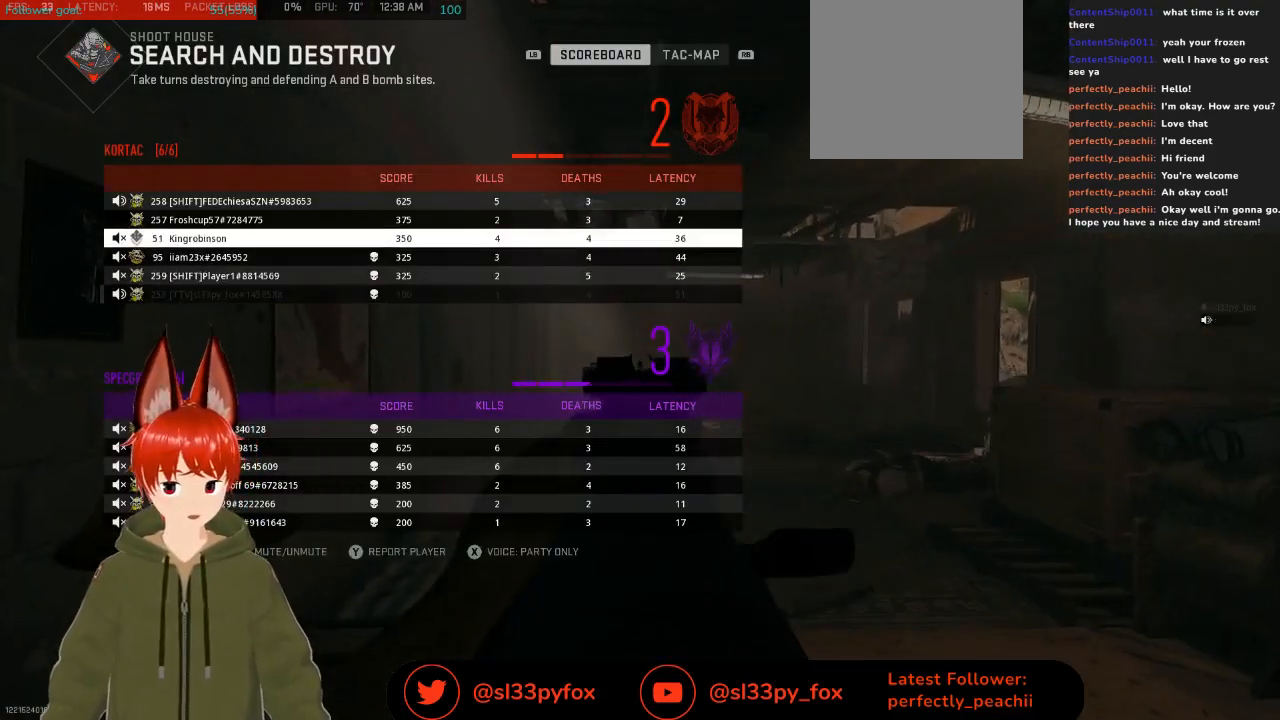
{"buttons": [], "left_stick": "center", "right_stick": "center", "events": [[67, "DPAD_UP", "down"], [167, "DPAD_UP", "up"]]}